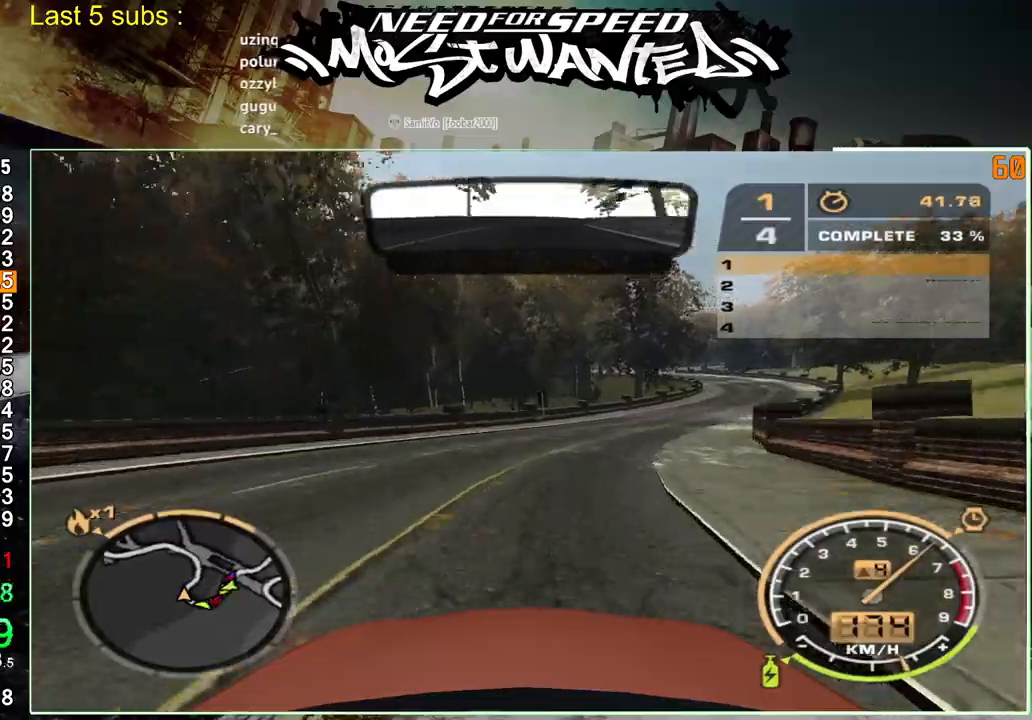
Gameplay with a controller (PlayStation layout); each line is a JSON object with the inputs held at the frame after it. "events" lists button and stick changes between this image and that frame as [ms after this image, input, new state], when the widget could be followed in between. Not read: L3.
{"buttons": ["R2"], "left_stick": "up-right", "right_stick": "center", "events": []}
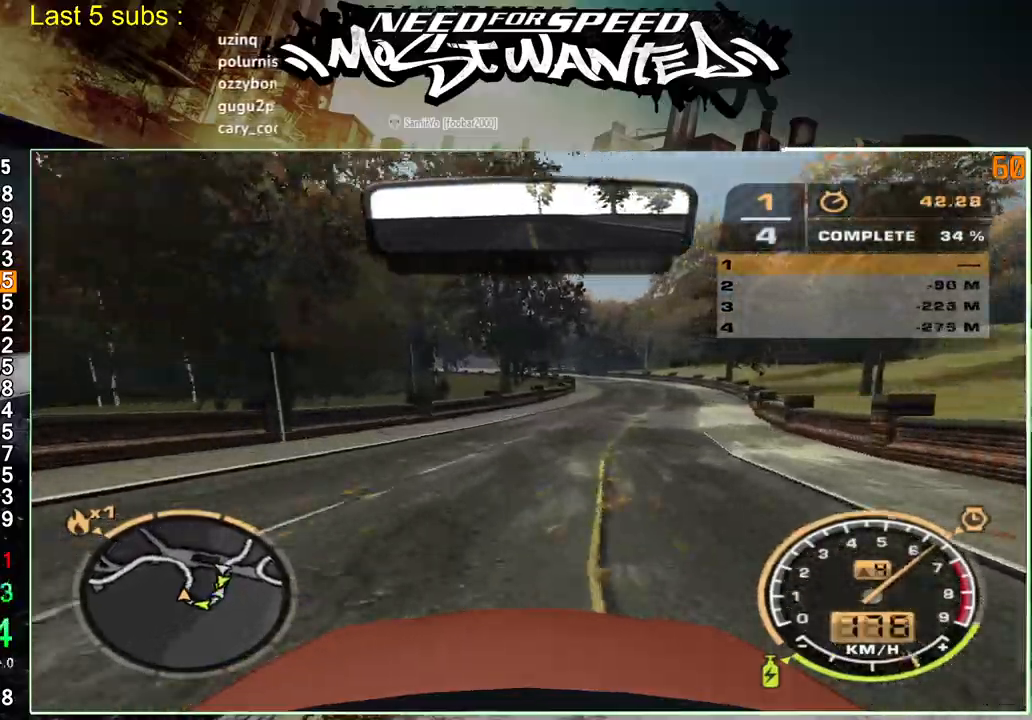
{"buttons": ["R2"], "left_stick": "up-right", "right_stick": "center", "events": []}
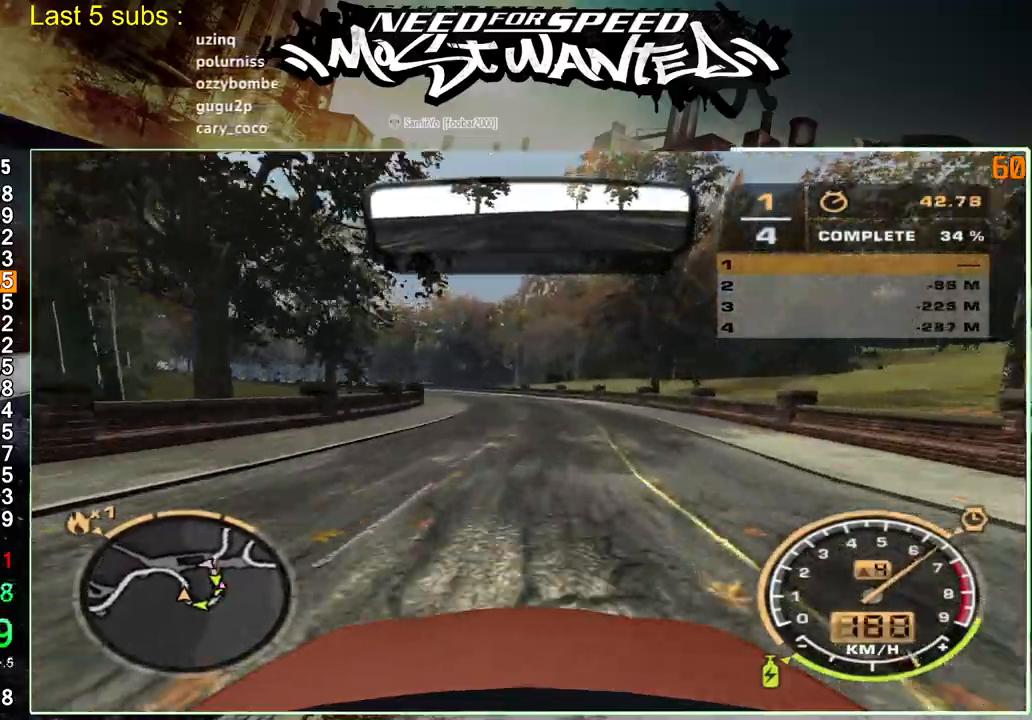
{"buttons": ["R2"], "left_stick": "up-right", "right_stick": "center", "events": []}
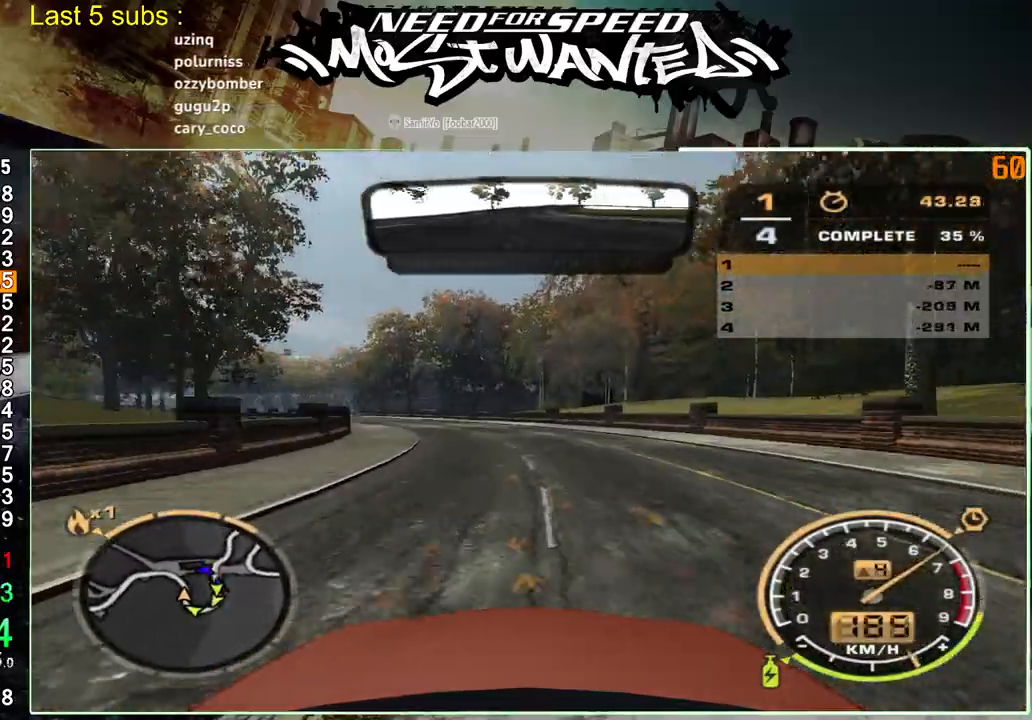
{"buttons": ["R2"], "left_stick": "up", "right_stick": "center", "events": [[33, "left_stick", "up"]]}
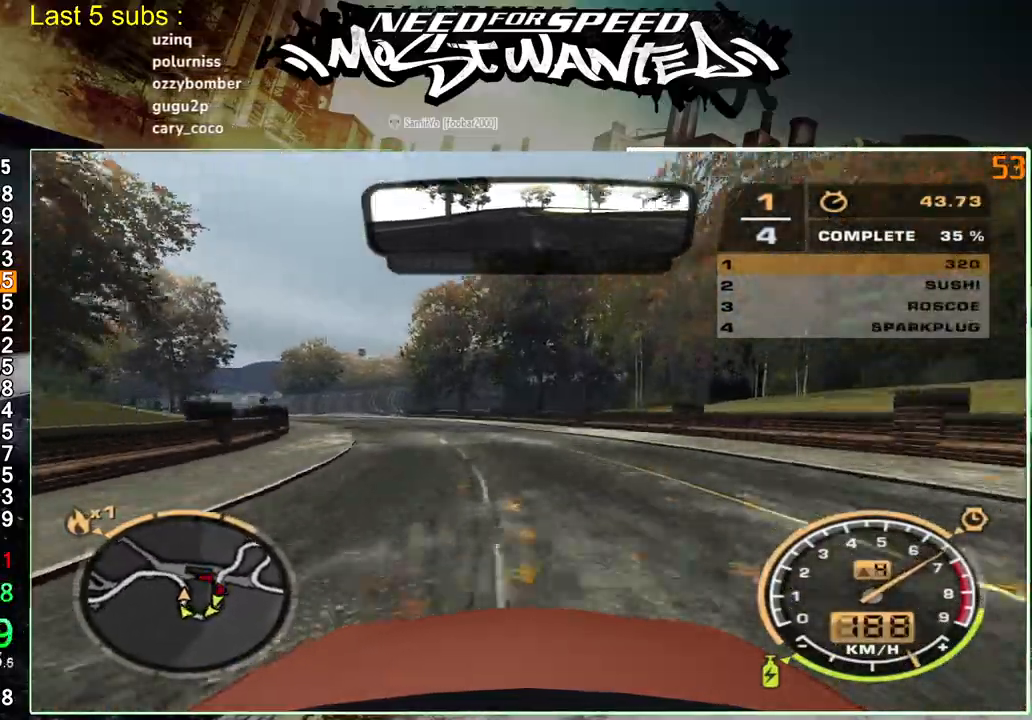
{"buttons": ["R2"], "left_stick": "up", "right_stick": "center", "events": []}